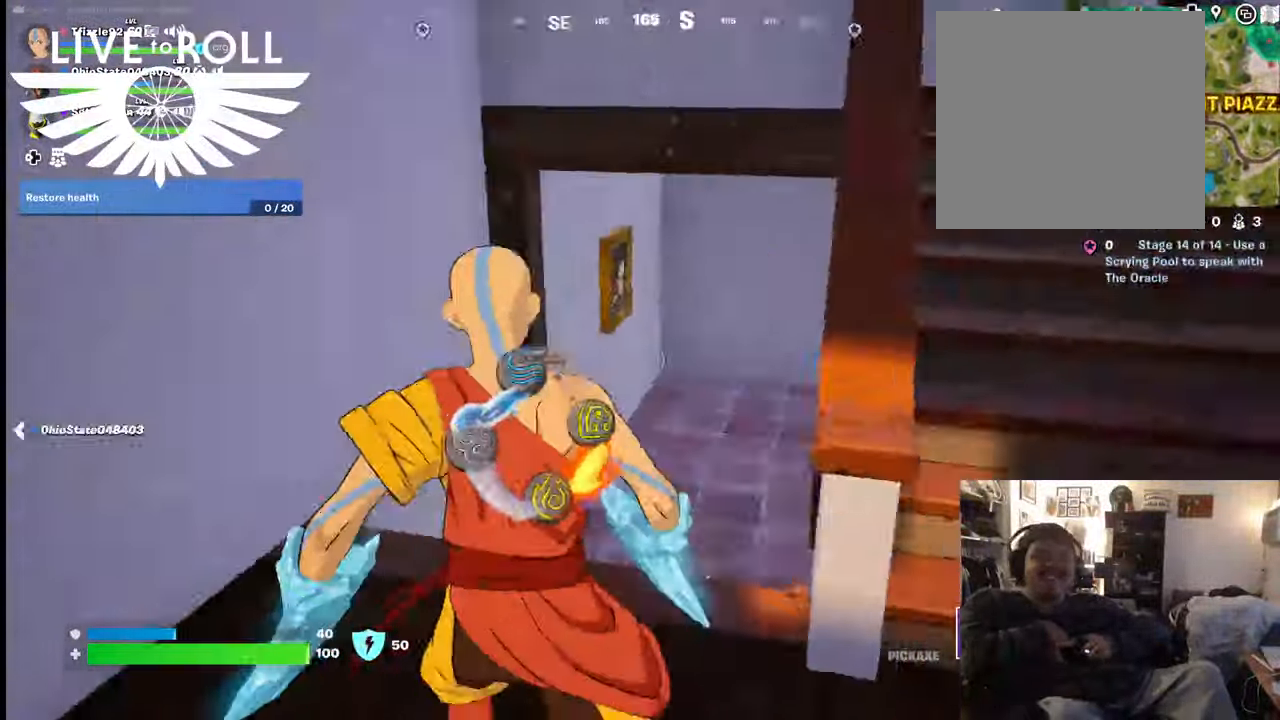
Gameplay with a controller (Xbox layout); each line is a JSON object with the inputs held at the frame after it. "events" lists button and stick changes between this image and that frame as [ms after this image, input, new state], when the widget could be followed in between.
{"buttons": [], "left_stick": "up", "right_stick": "right", "events": []}
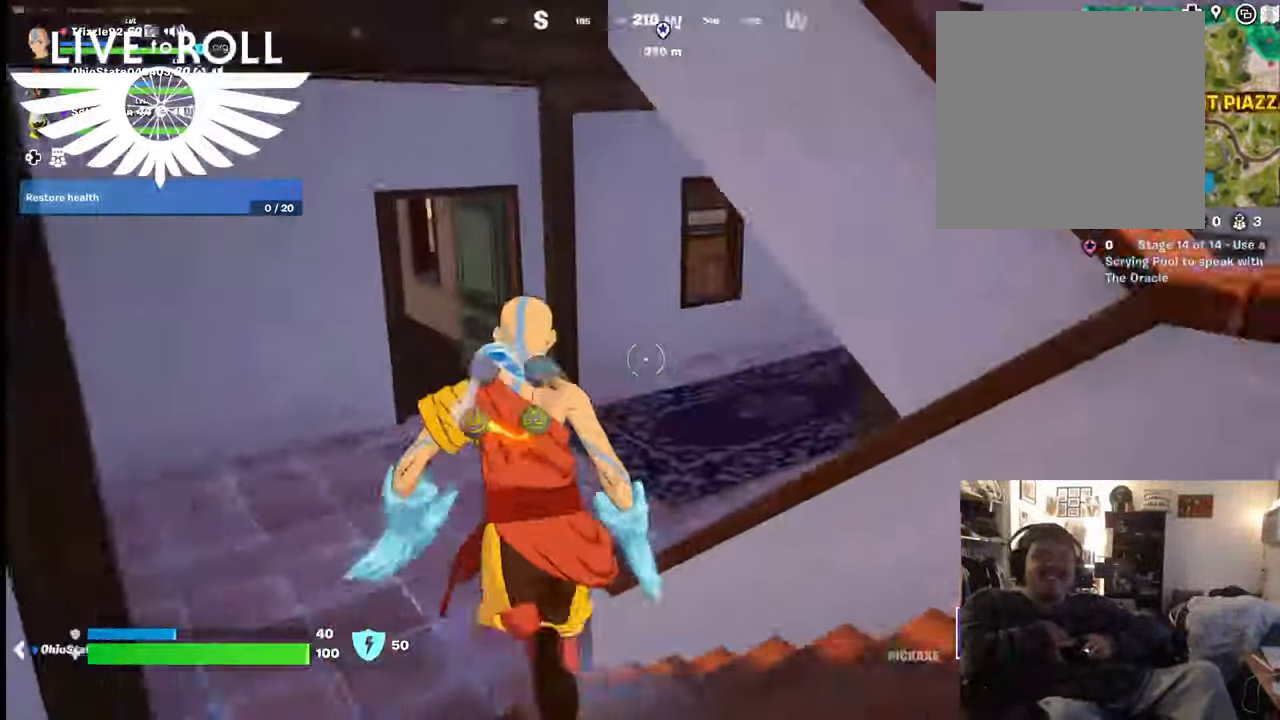
{"buttons": [], "left_stick": "up", "right_stick": "up-left", "events": [[267, "right_stick", "center"], [434, "right_stick", "up-left"]]}
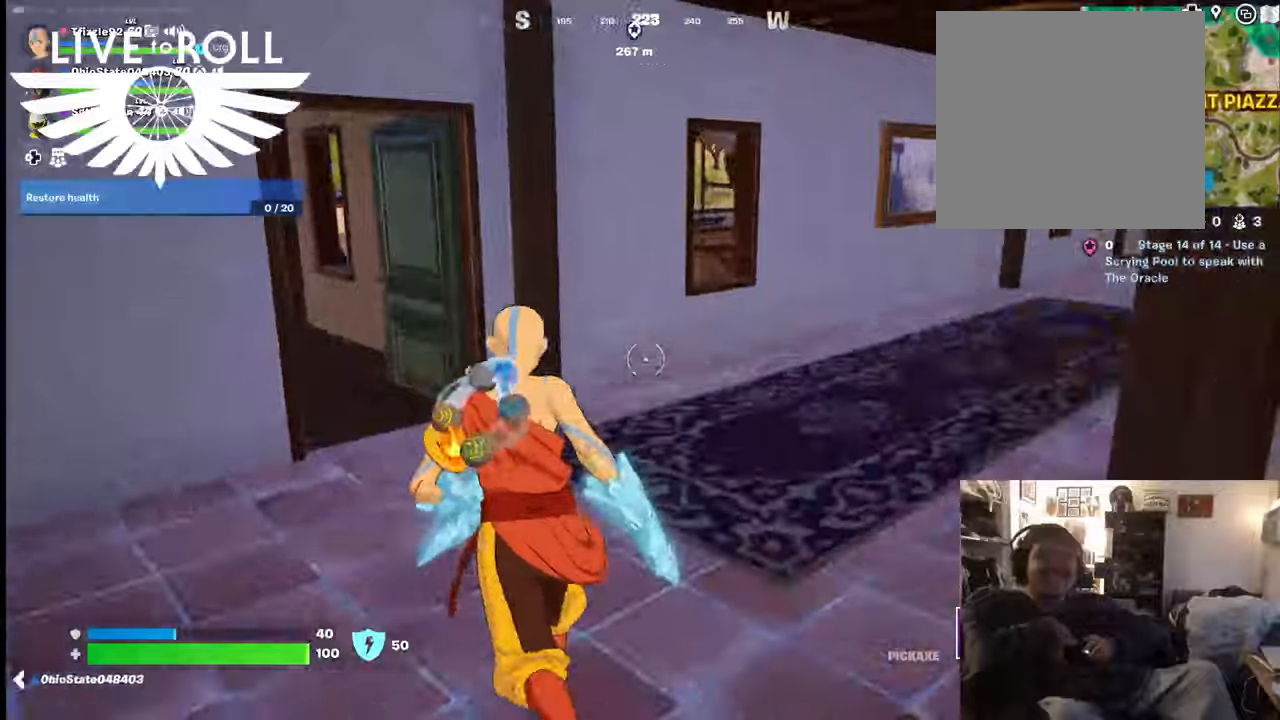
{"buttons": [], "left_stick": "up", "right_stick": "left", "events": [[200, "right_stick", "center"], [400, "right_stick", "left"]]}
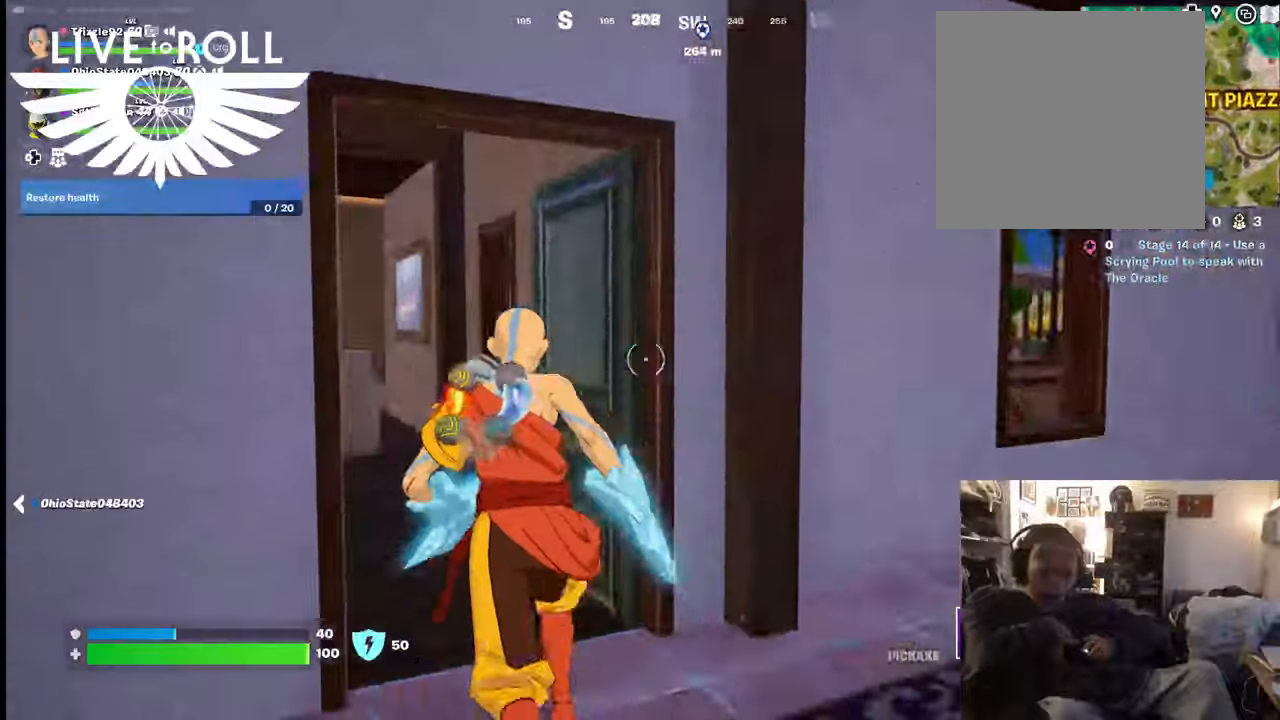
{"buttons": [], "left_stick": "up", "right_stick": "left", "events": []}
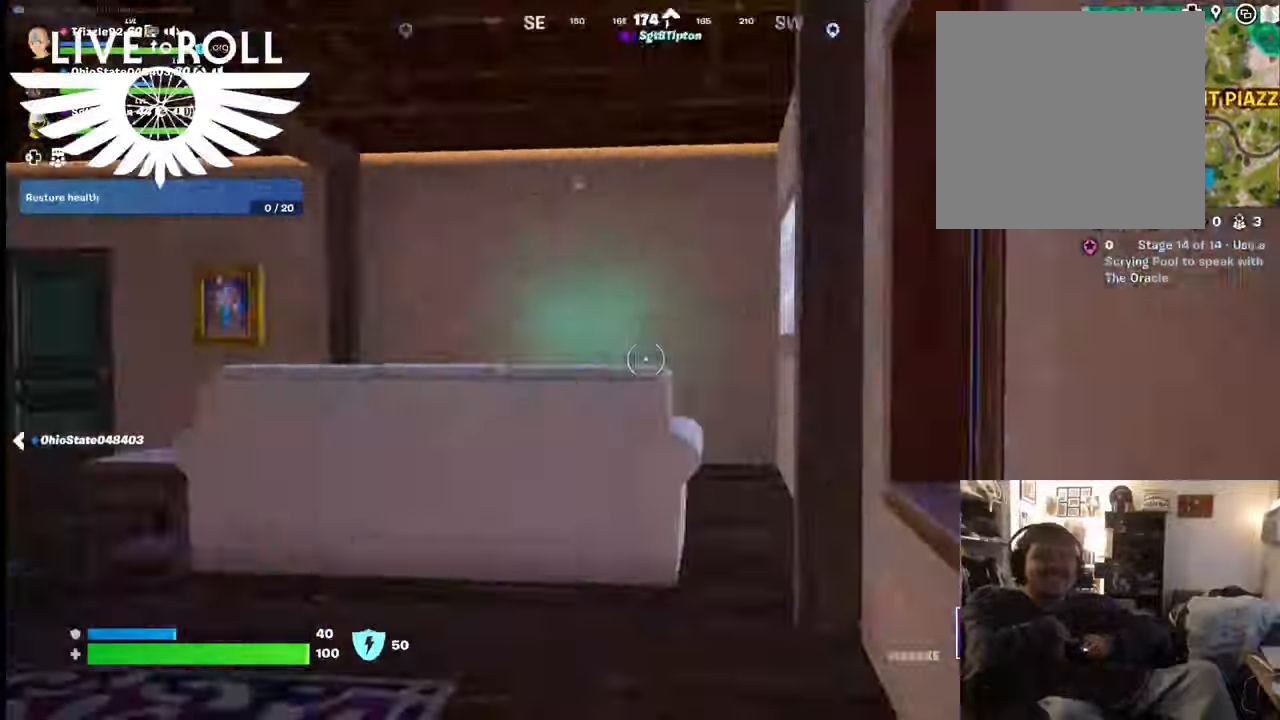
{"buttons": [], "left_stick": "up", "right_stick": "down-left", "events": [[500, "right_stick", "down-left"]]}
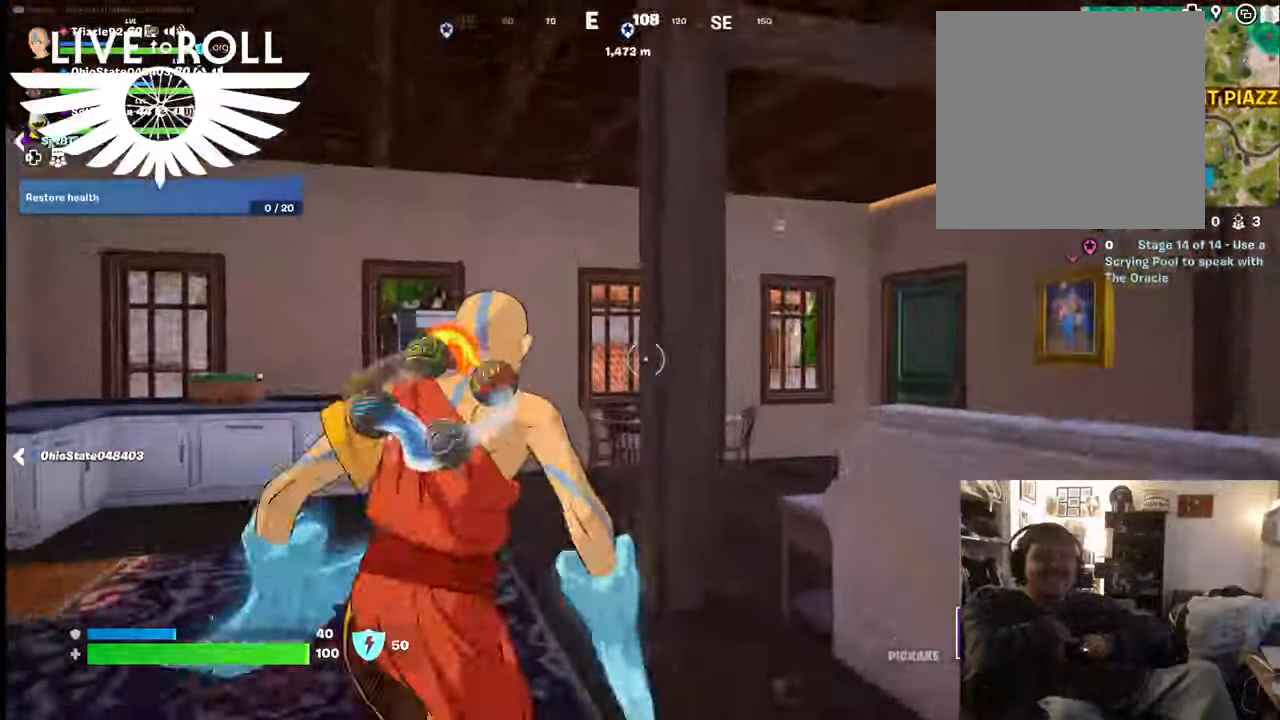
{"buttons": [], "left_stick": "up", "right_stick": "down-right", "events": [[267, "right_stick", "center"], [434, "right_stick", "down-right"]]}
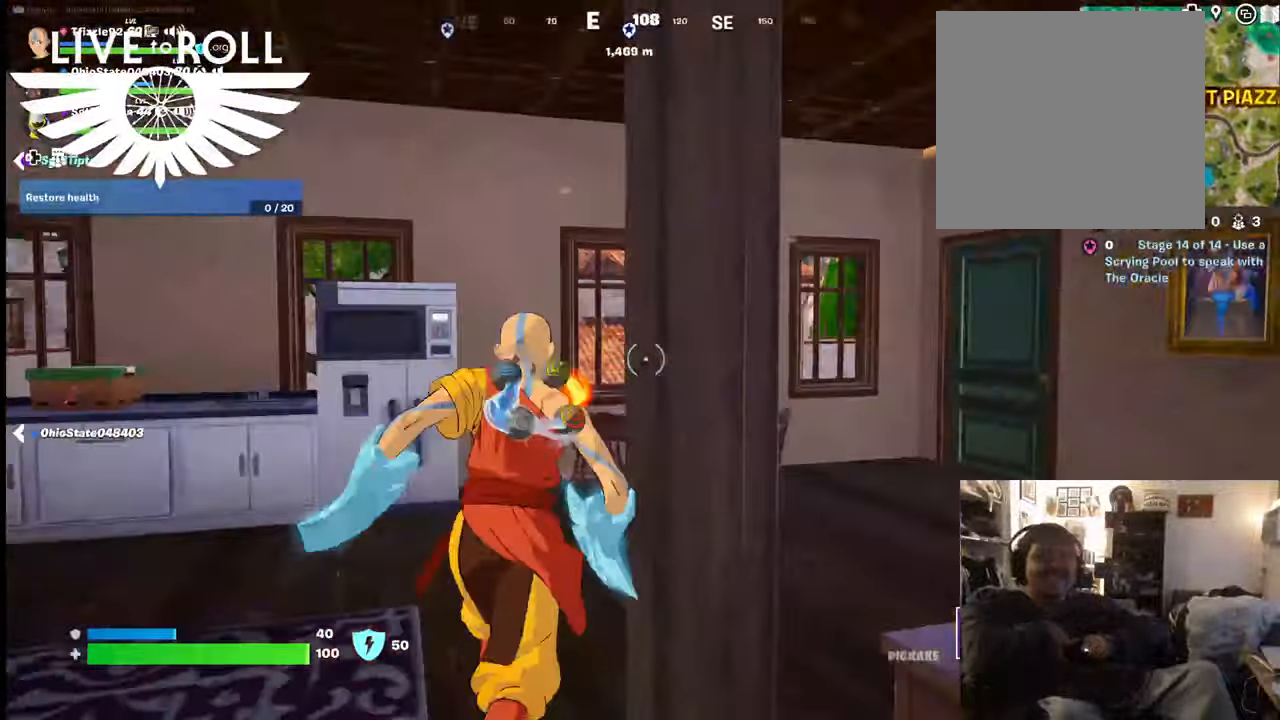
{"buttons": [], "left_stick": "up", "right_stick": "down-right", "events": []}
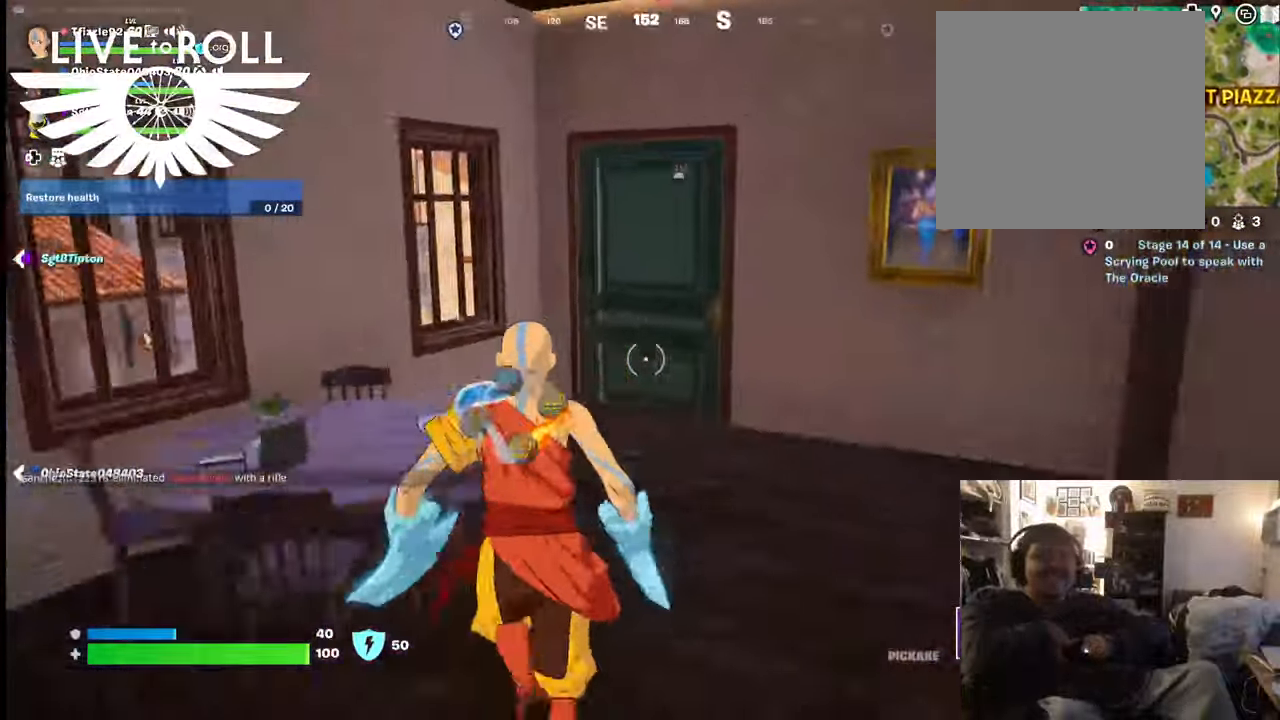
{"buttons": [], "left_stick": "up", "right_stick": "center", "events": [[34, "right_stick", "center"]]}
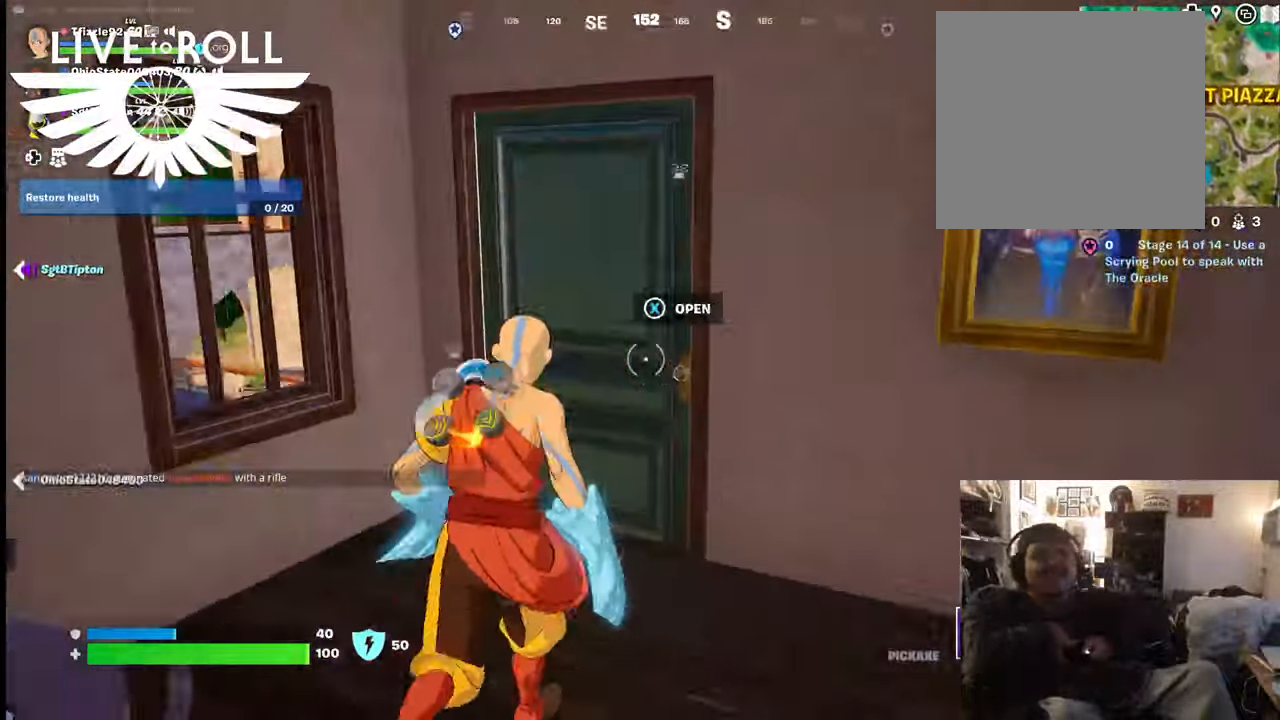
{"buttons": [], "left_stick": "up", "right_stick": "center", "events": [[34, "L3", "down"], [167, "L3", "up"]]}
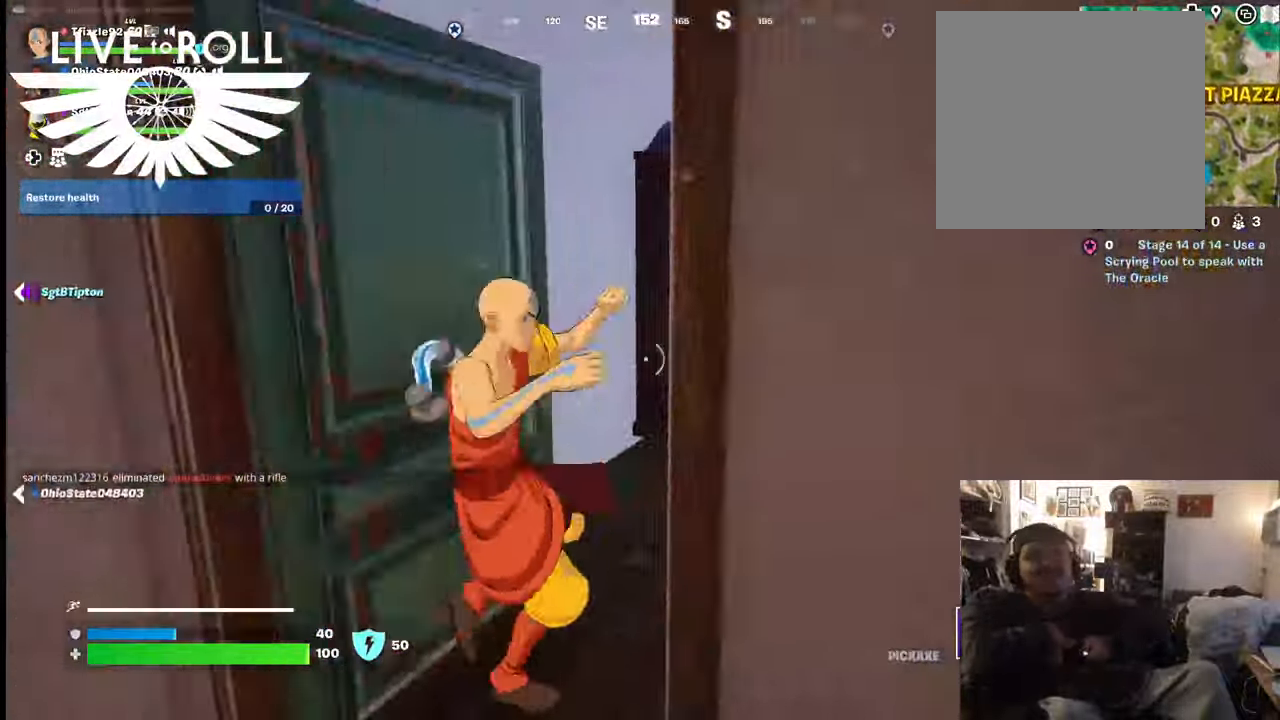
{"buttons": [], "left_stick": "right", "right_stick": "right", "events": [[234, "left_stick", "up-right"], [334, "right_stick", "right"], [434, "left_stick", "right"]]}
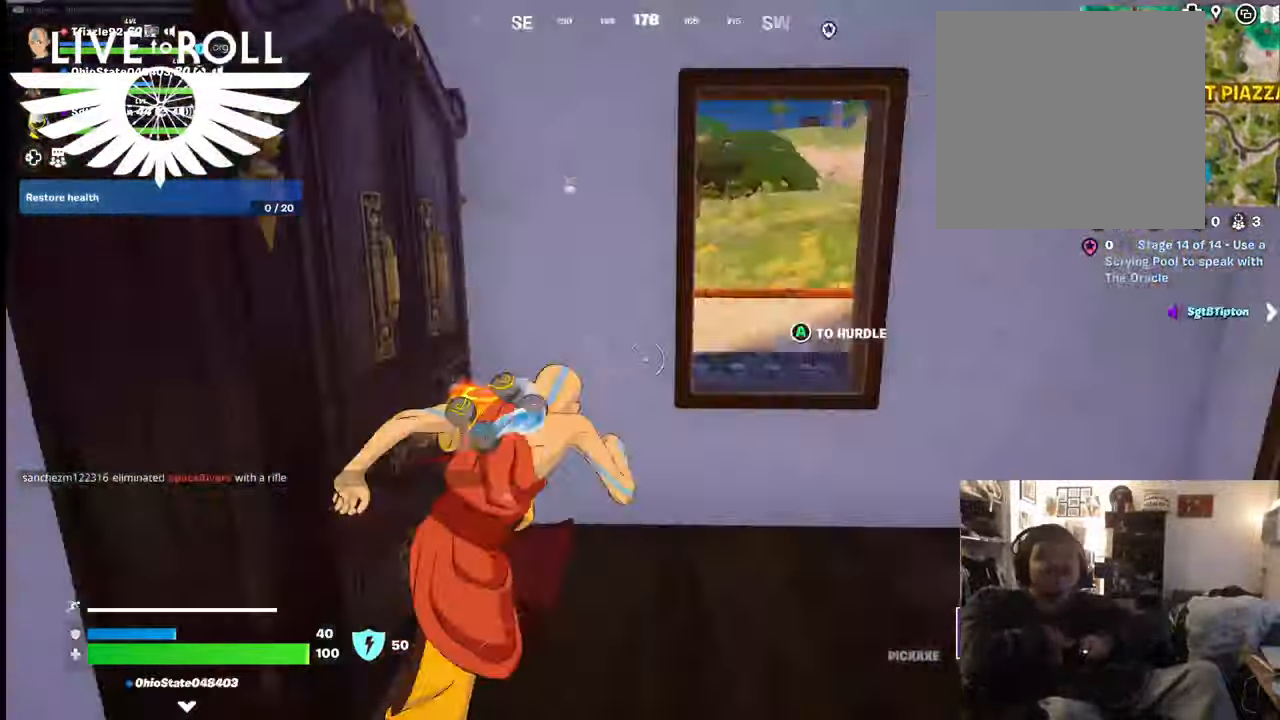
{"buttons": [], "left_stick": "up", "right_stick": "left", "events": [[134, "left_stick", "up-right"], [200, "right_stick", "center"], [234, "left_stick", "up"], [334, "right_stick", "left"]]}
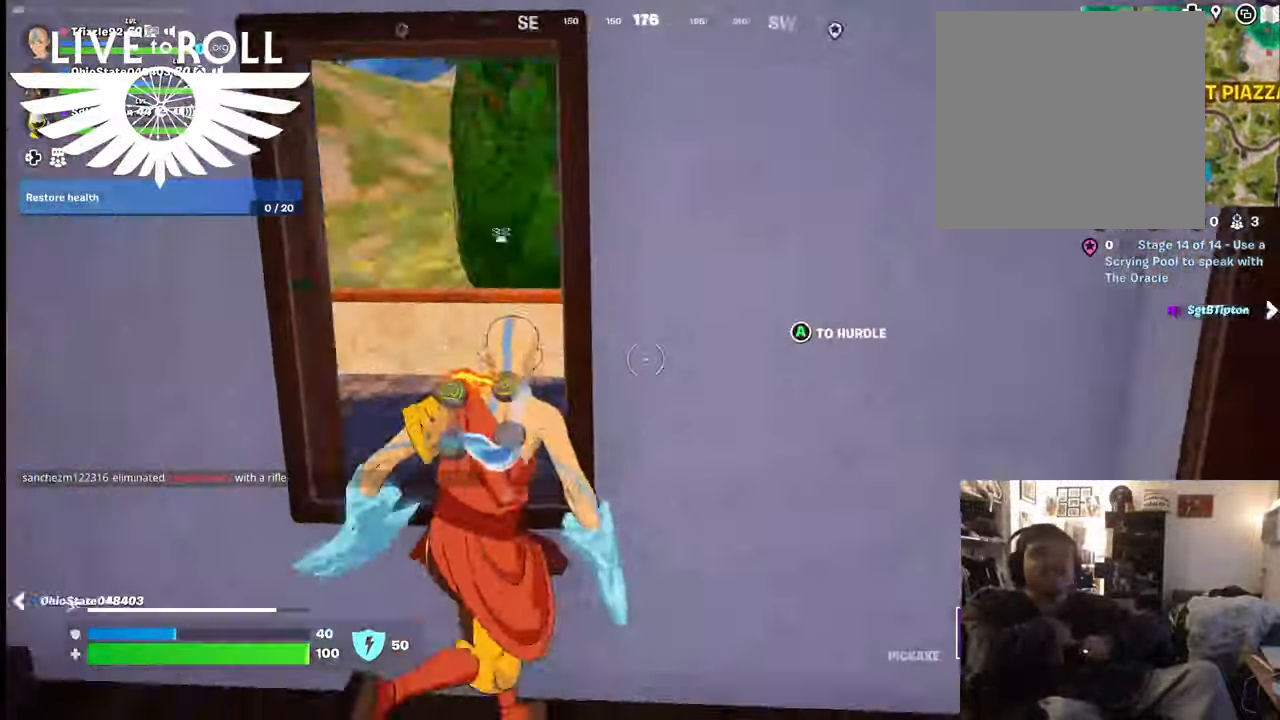
{"buttons": [], "left_stick": "up", "right_stick": "center", "events": [[100, "right_stick", "center"]]}
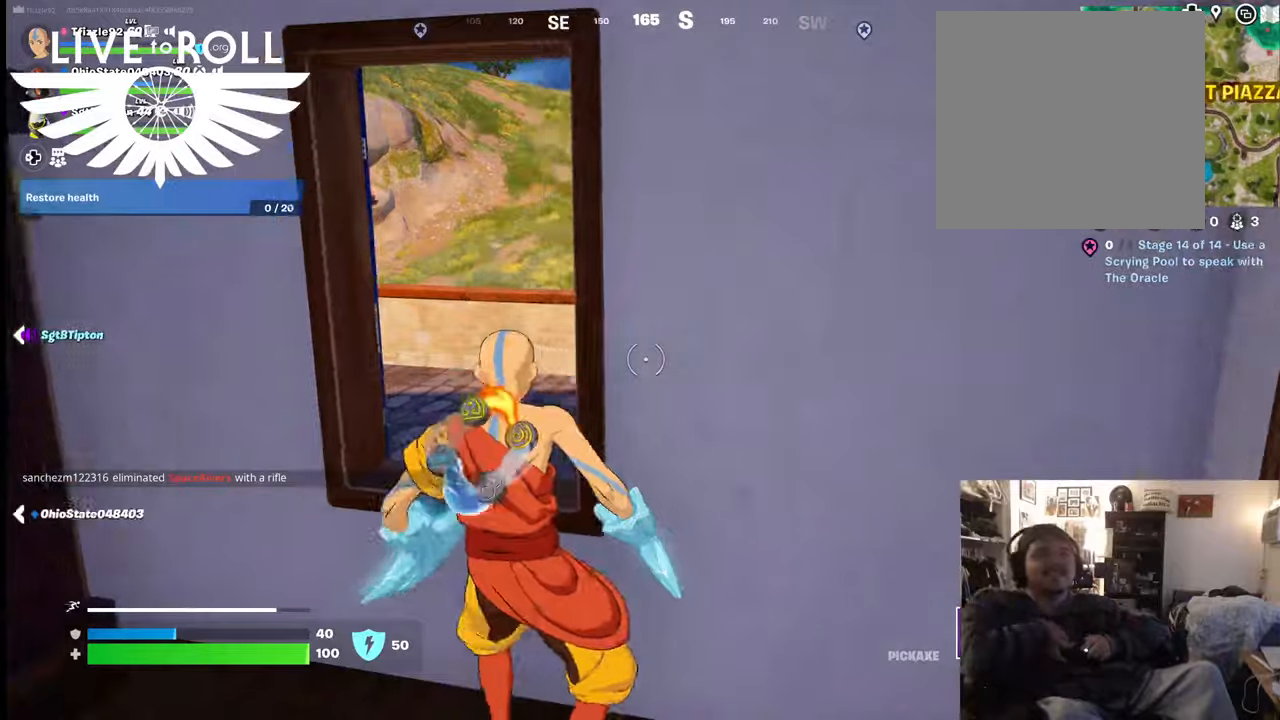
{"buttons": [], "left_stick": "up", "right_stick": "center", "events": [[34, "A", "down"], [167, "A", "up"]]}
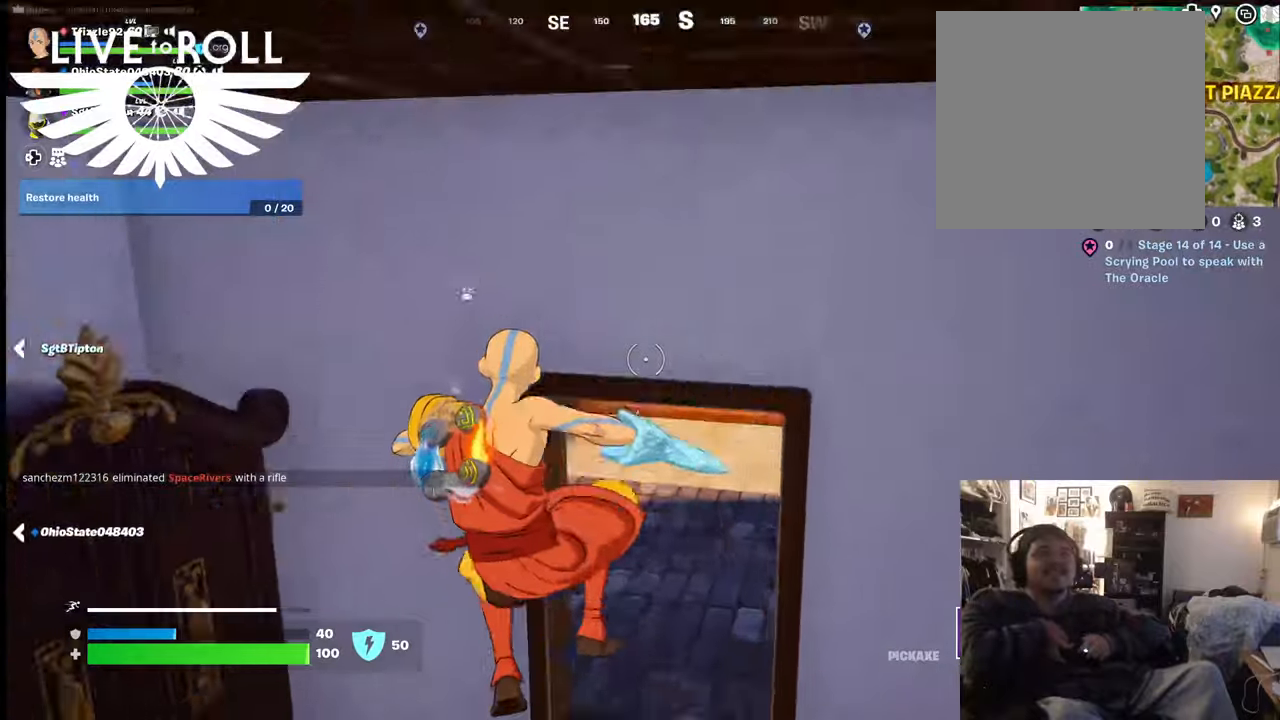
{"buttons": [], "left_stick": "up-right", "right_stick": "center", "events": [[34, "left_stick", "up-right"]]}
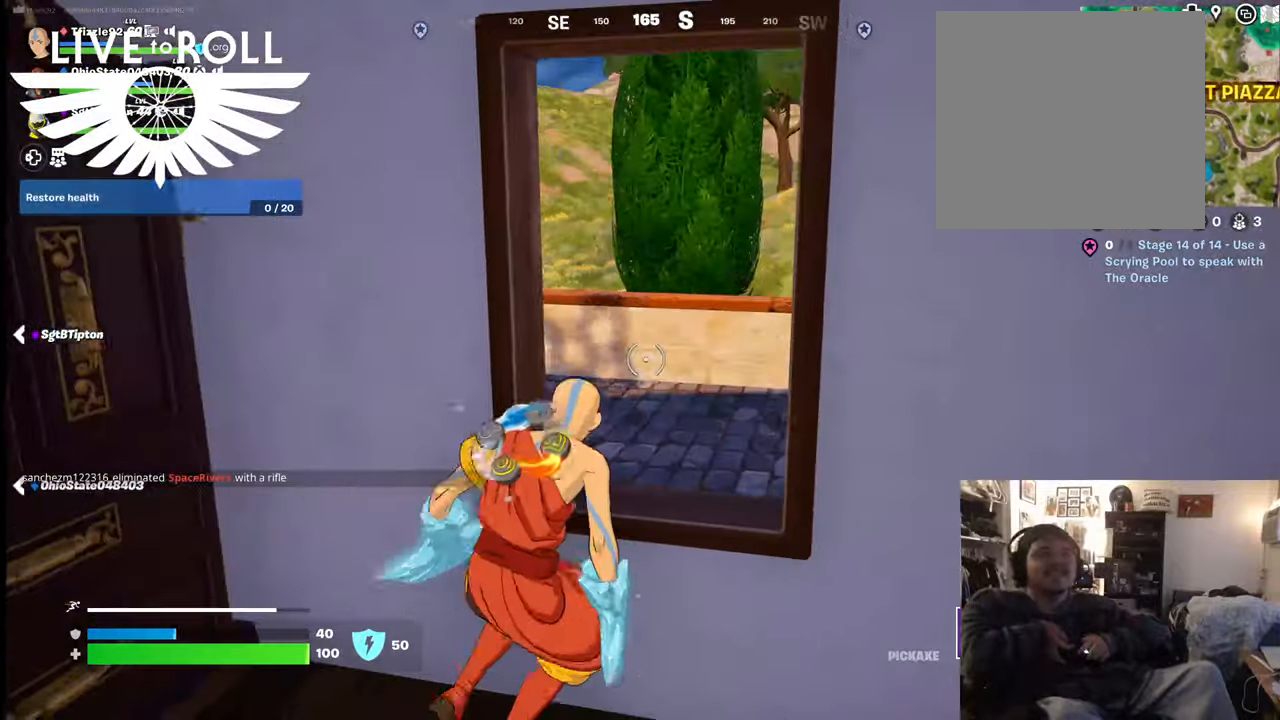
{"buttons": [], "left_stick": "up", "right_stick": "center", "events": [[67, "left_stick", "up"], [100, "A", "down"], [234, "A", "up"]]}
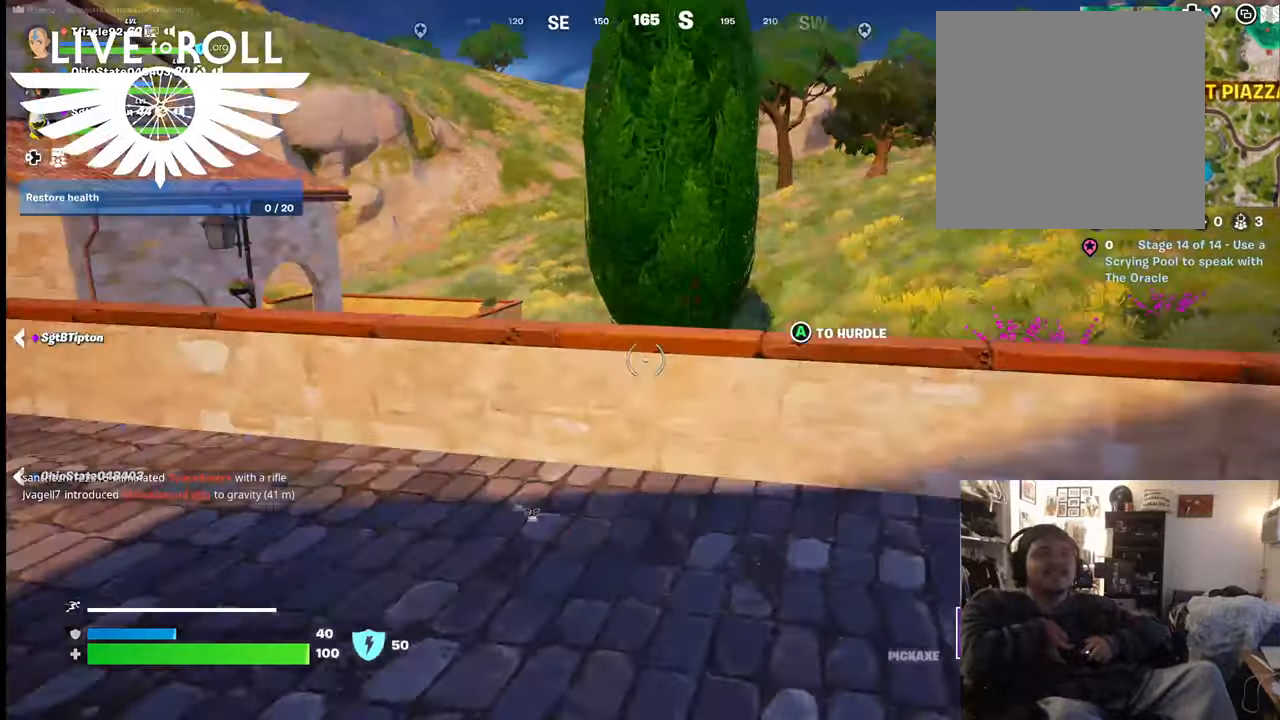
{"buttons": [], "left_stick": "up", "right_stick": "left", "events": [[134, "right_stick", "left"], [367, "right_stick", "center"], [467, "right_stick", "left"]]}
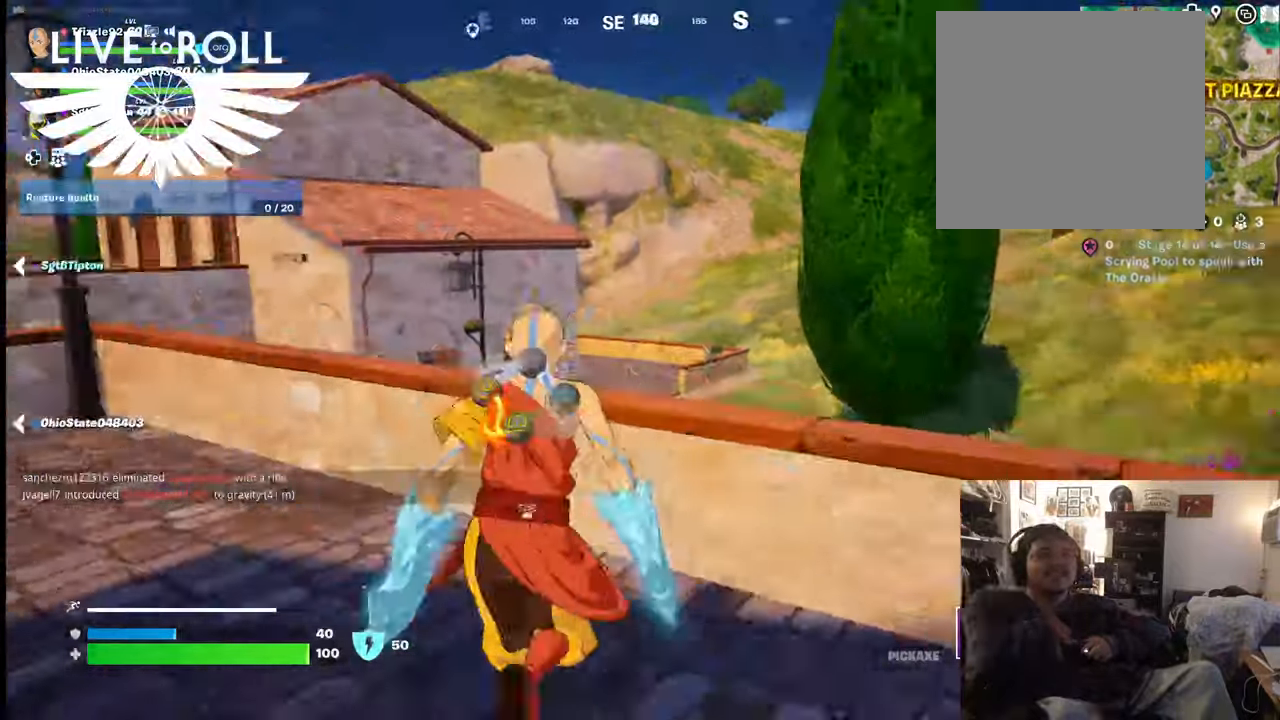
{"buttons": [], "left_stick": "up", "right_stick": "left", "events": []}
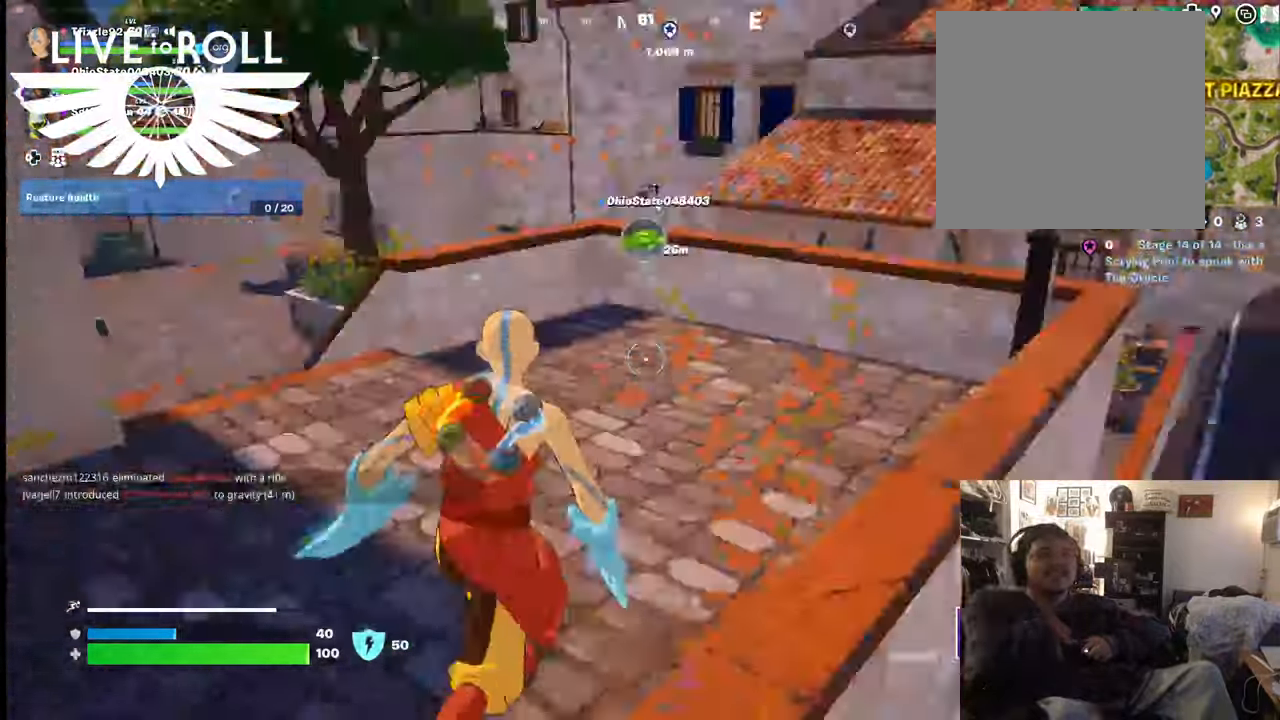
{"buttons": [], "left_stick": "up", "right_stick": "center", "events": [[300, "right_stick", "center"]]}
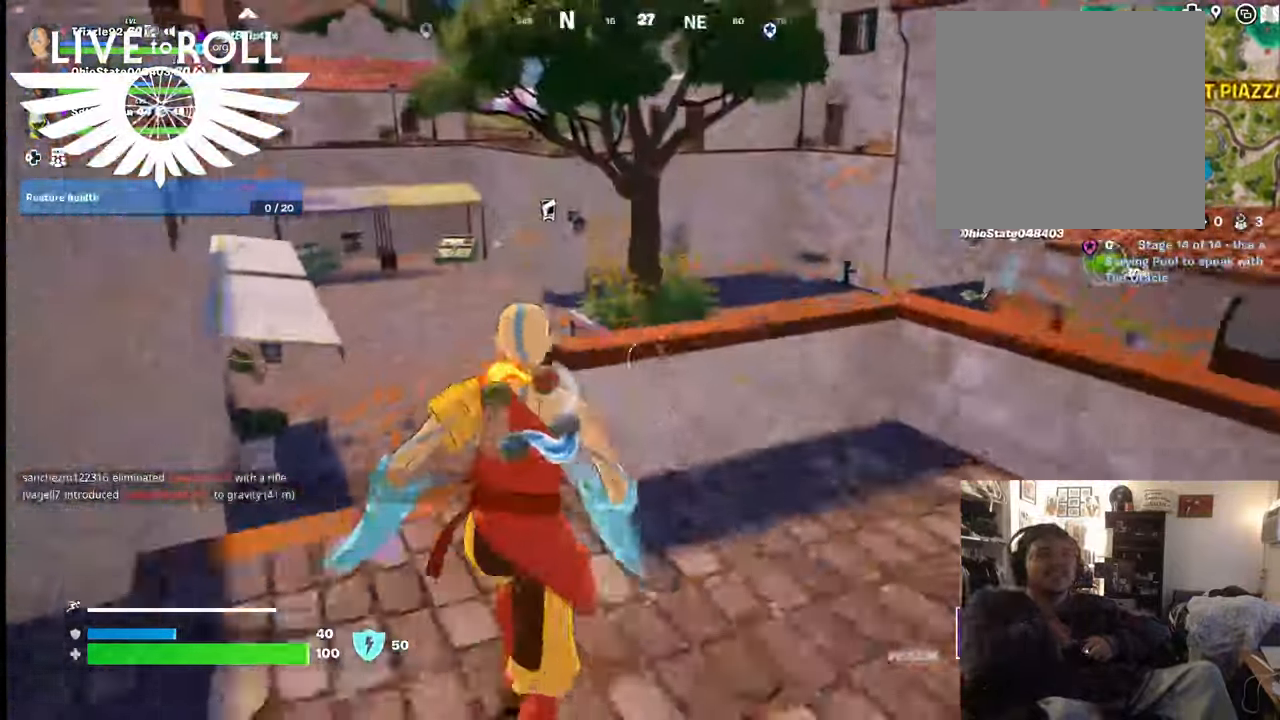
{"buttons": [], "left_stick": "up", "right_stick": "center", "events": [[167, "A", "down"], [300, "A", "up"]]}
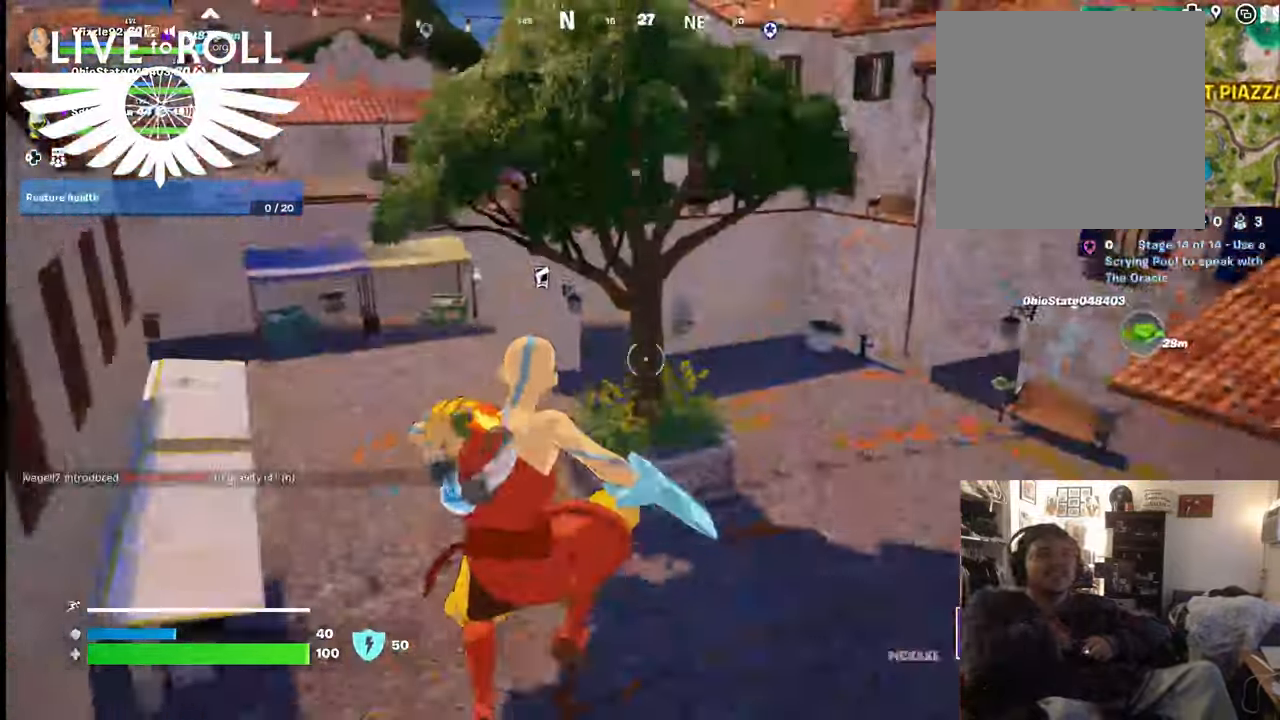
{"buttons": [], "left_stick": "up", "right_stick": "center", "events": []}
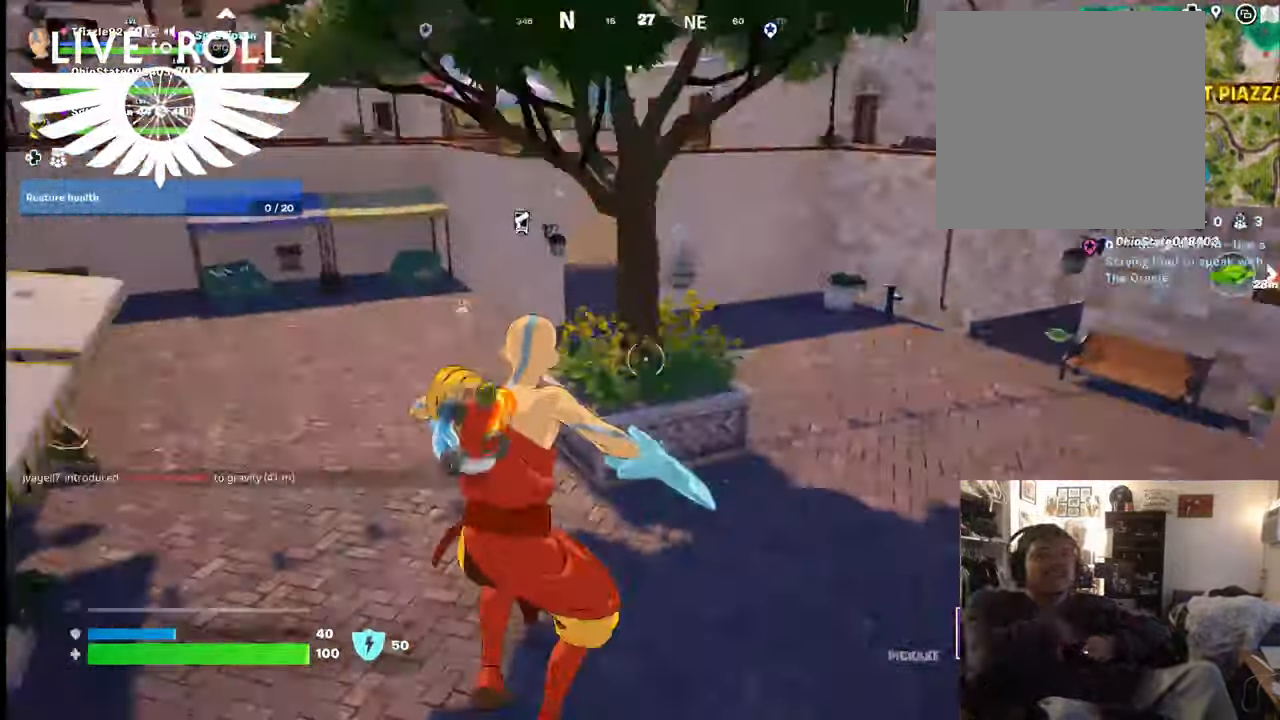
{"buttons": [], "left_stick": "up", "right_stick": "right", "events": [[400, "right_stick", "right"]]}
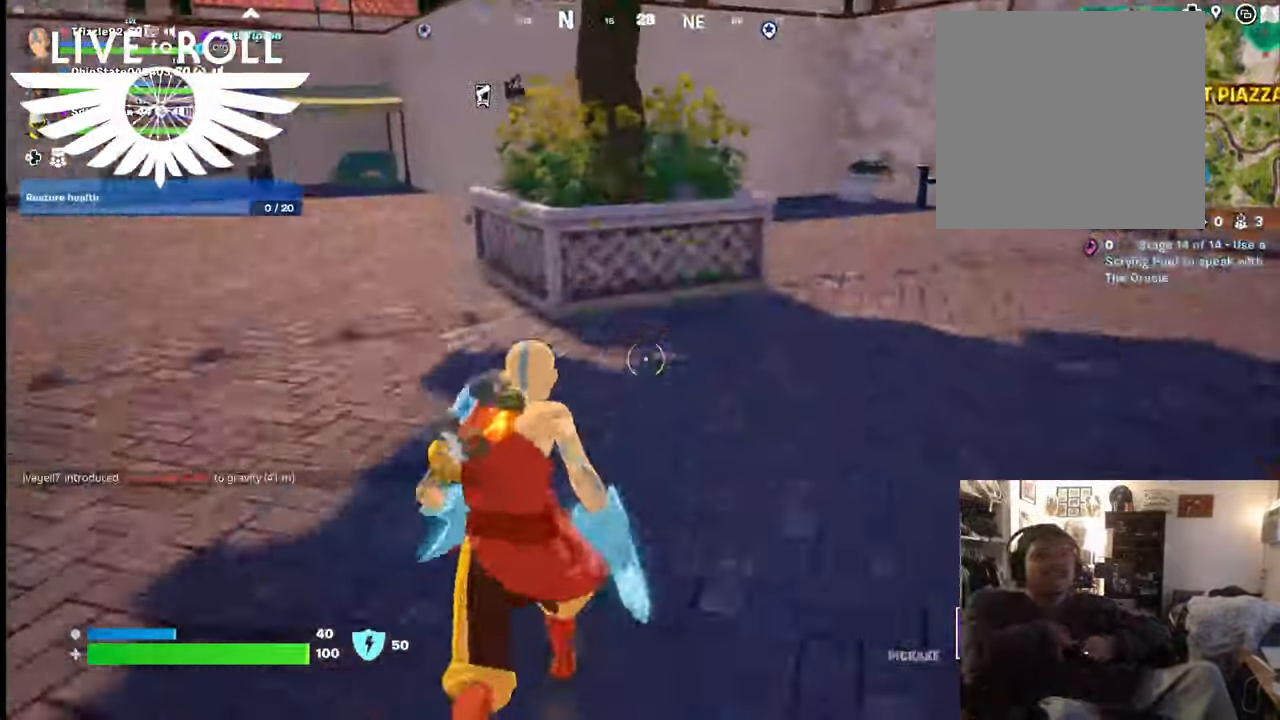
{"buttons": [], "left_stick": "up", "right_stick": "right", "events": []}
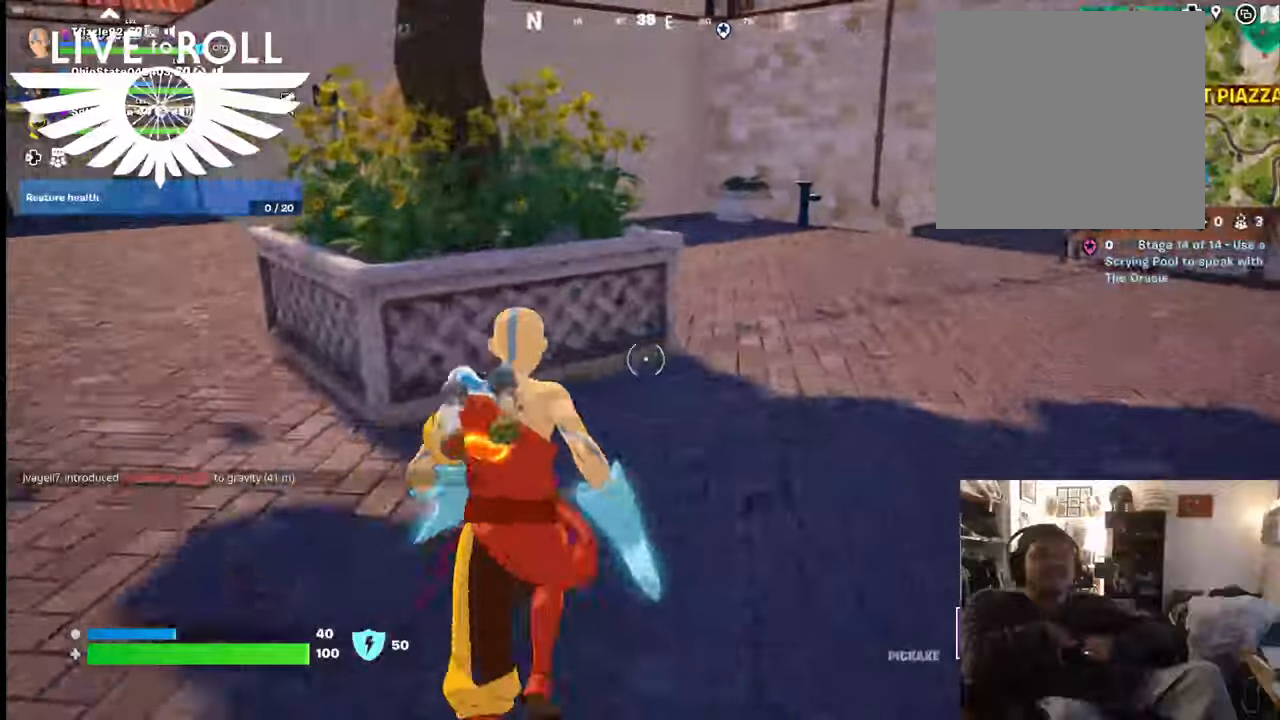
{"buttons": [], "left_stick": "up", "right_stick": "right", "events": []}
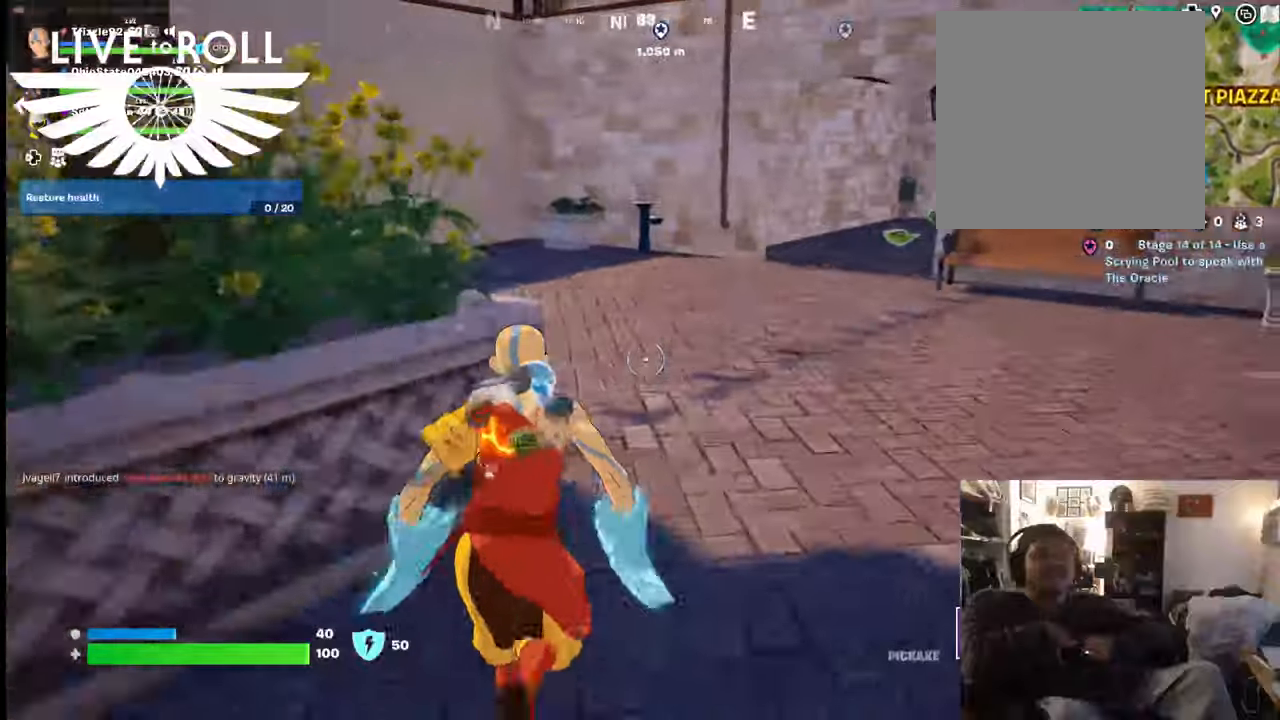
{"buttons": [], "left_stick": "up", "right_stick": "right", "events": []}
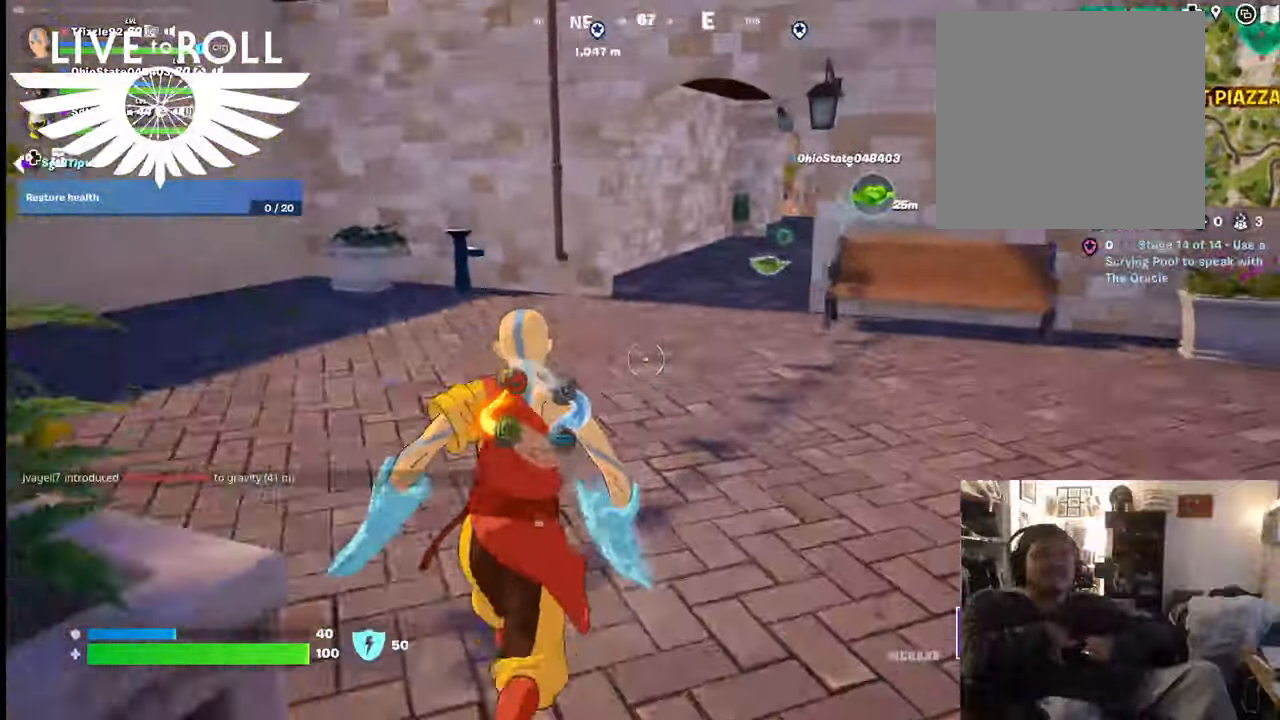
{"buttons": [], "left_stick": "up", "right_stick": "right", "events": []}
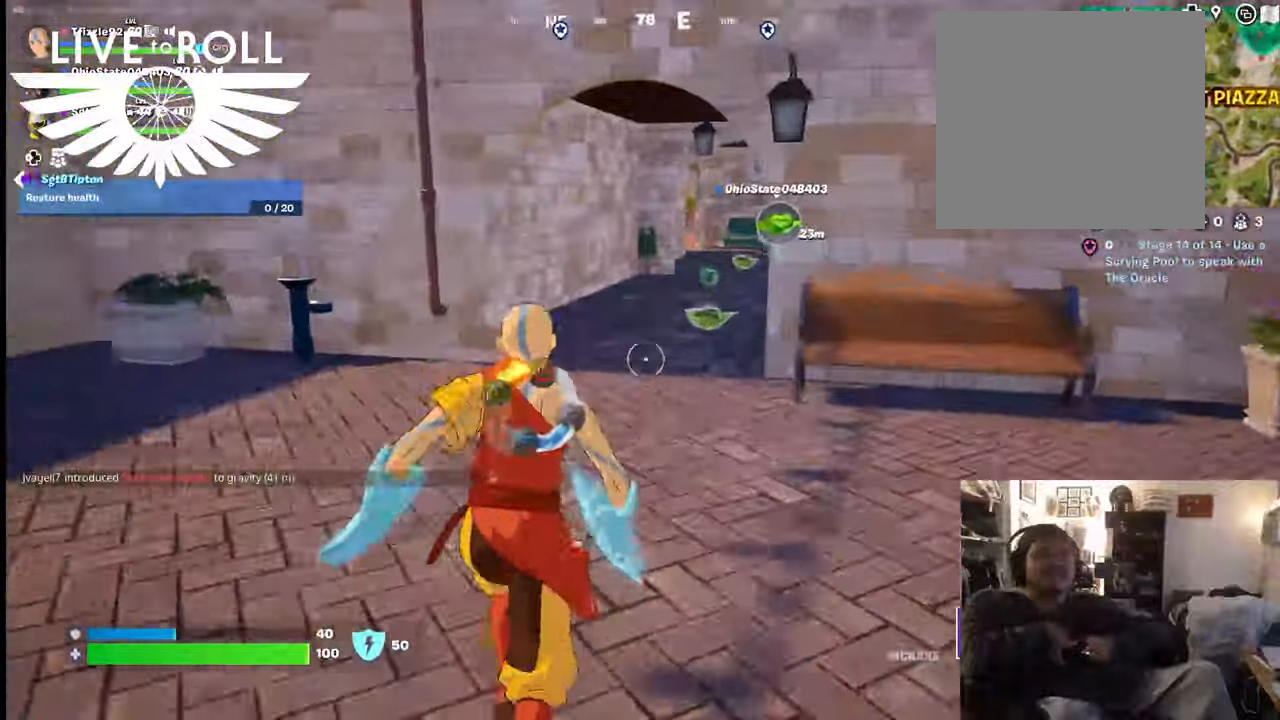
{"buttons": [], "left_stick": "up", "right_stick": "right", "events": []}
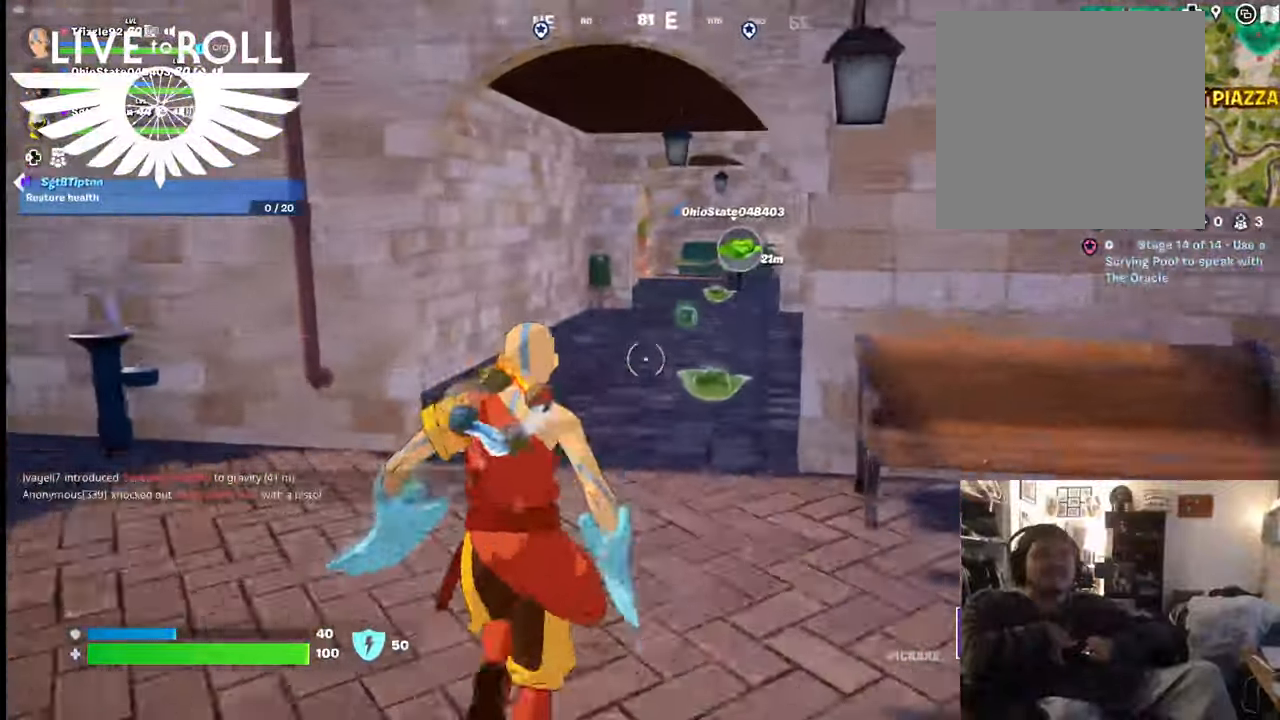
{"buttons": [], "left_stick": "up", "right_stick": "right", "events": []}
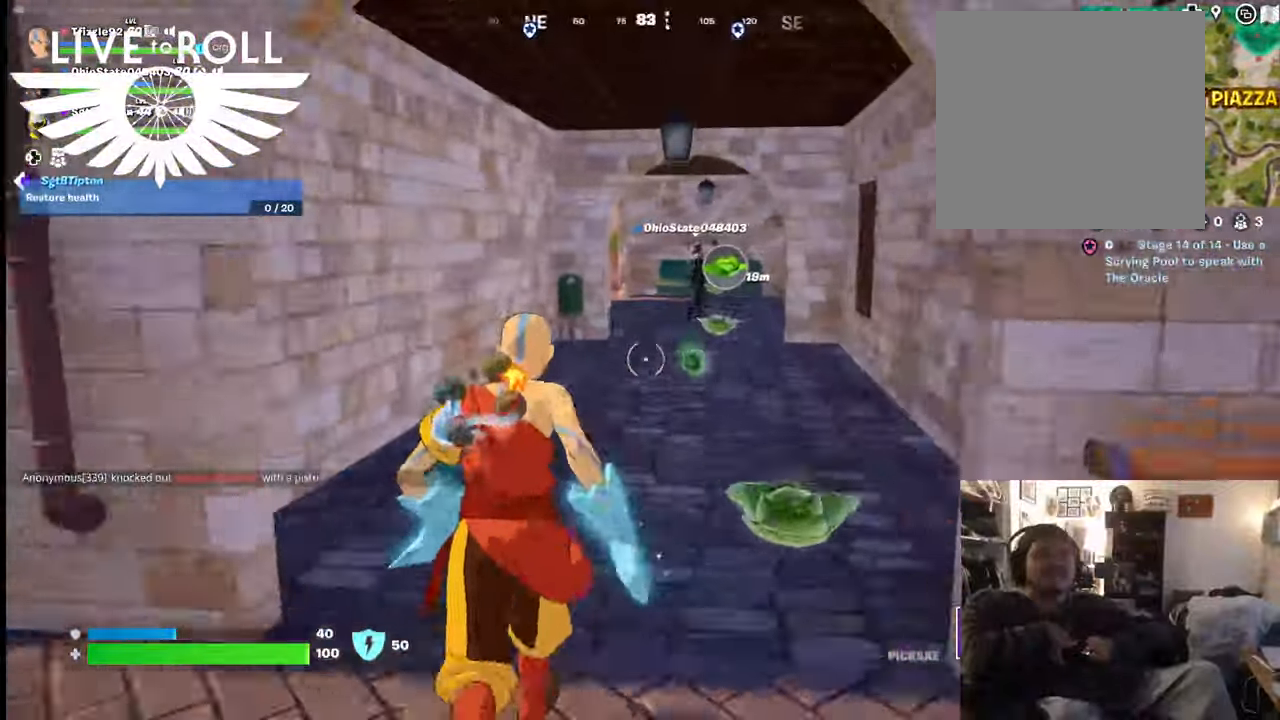
{"buttons": [], "left_stick": "down", "right_stick": "right", "events": [[300, "left_stick", "up-left"], [500, "left_stick", "down"]]}
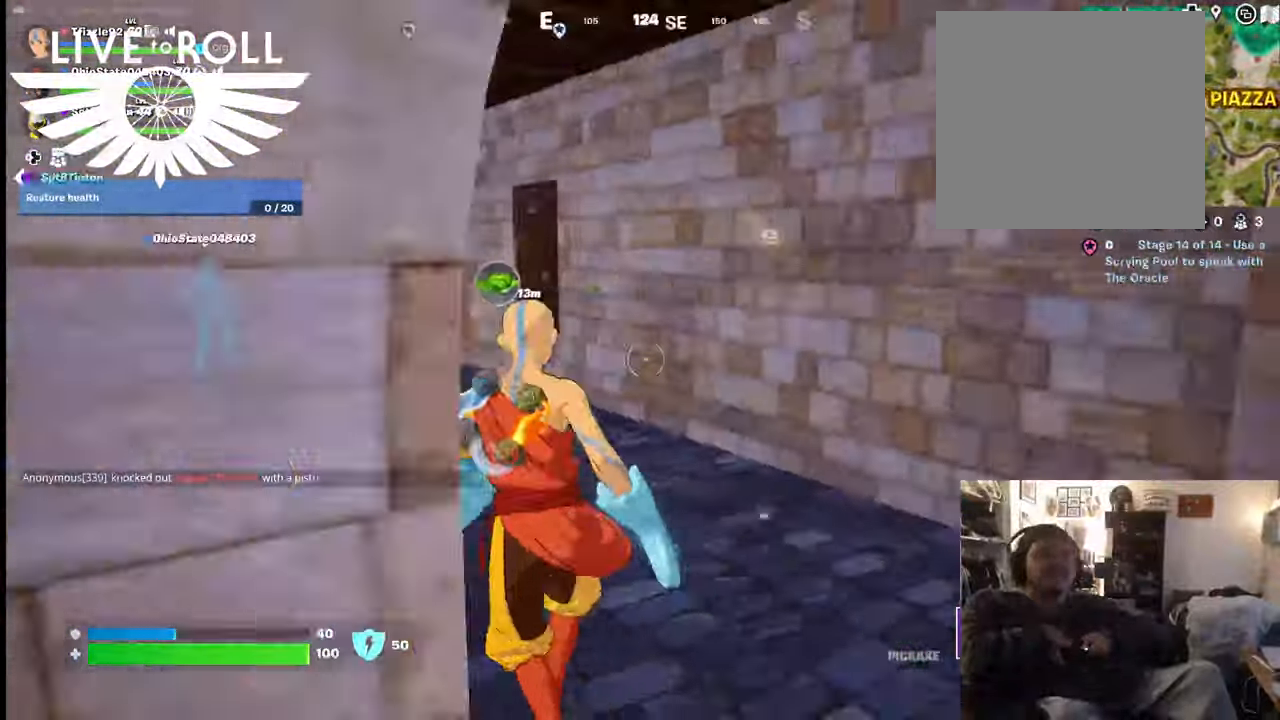
{"buttons": [], "left_stick": "up", "right_stick": "right", "events": [[100, "left_stick", "down-right"], [367, "left_stick", "up-right"], [500, "left_stick", "up"]]}
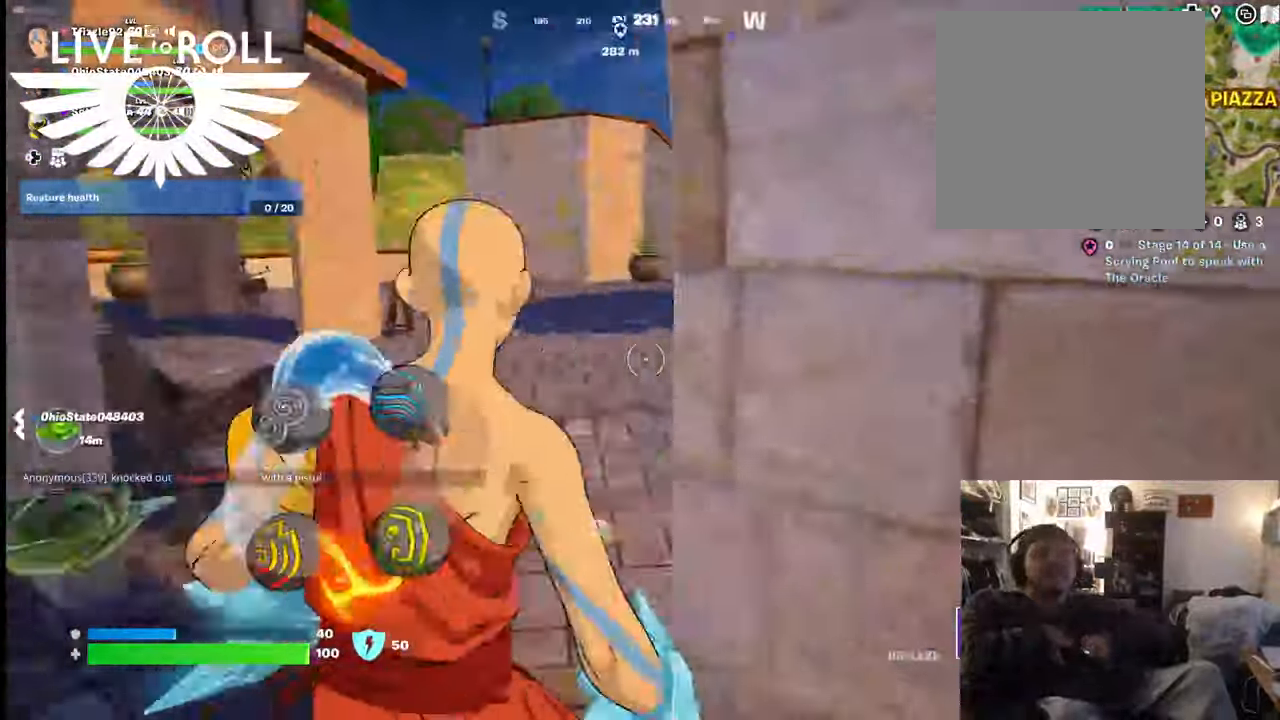
{"buttons": [], "left_stick": "up", "right_stick": "right", "events": []}